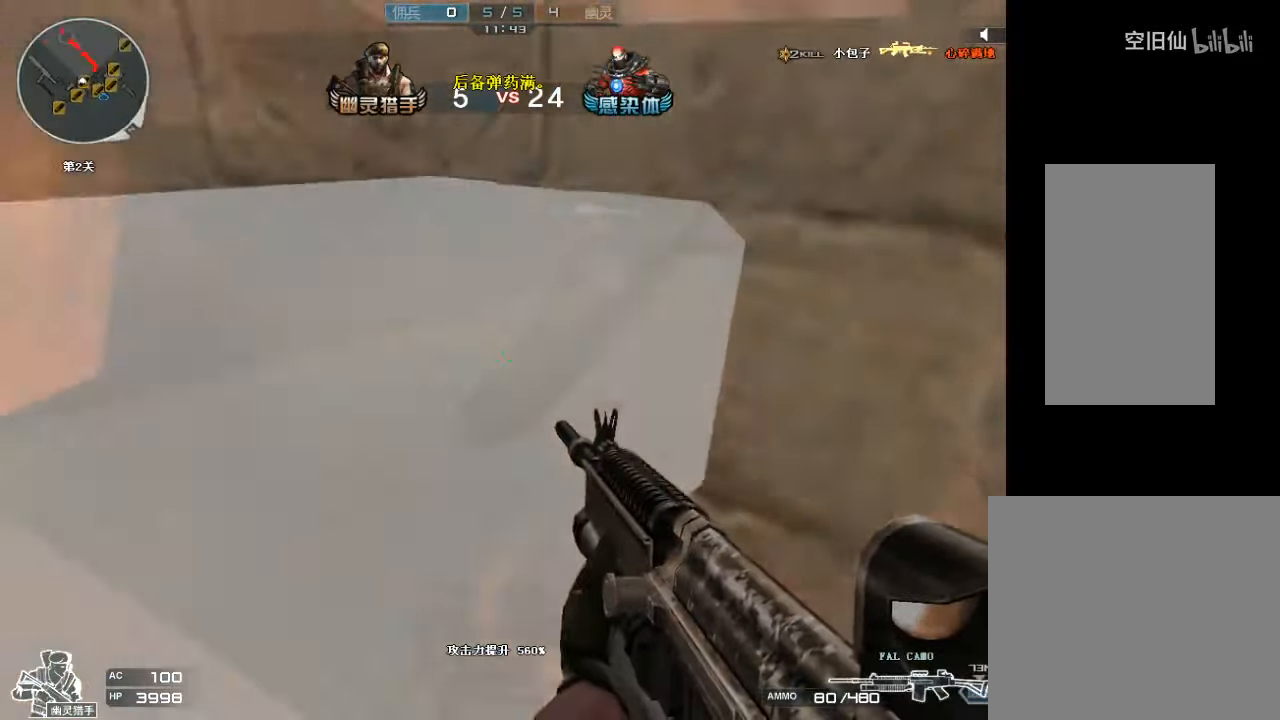
Gameplay with keyboard and mouse; each line is a JSON object with the keys and mouse buttons held at the frame after it. "events" lists presses ("down") and releases ("up") of "a", "c", "ctrl", "d", "e", "f", "q", "r", "s", "shift", "space", "tab", "v", "w", "x", "z", "mouse_left", "mouse_wheel", "mouse_right", "mouse_mb4" and "mouse_mb5" between this image and that frame as [ms after this image, input, new state], when the widget could be followed in between. "mouse_left", "mouse_wheel", "mouse_right", "mouse_mb4", "mouse_mb5" = the "left", "wheel", "right", "mb4", "mb5" buttons of the "mouse" list. No other keys are recorded. "wheel" means that the mouse wheel is clicked or scrolled. Mouse movement is not recorded.
{"keys": ["a", "w"], "mouse": [], "events": [[167, "e", "up"], [233, "w", "down"], [367, "a", "down"]]}
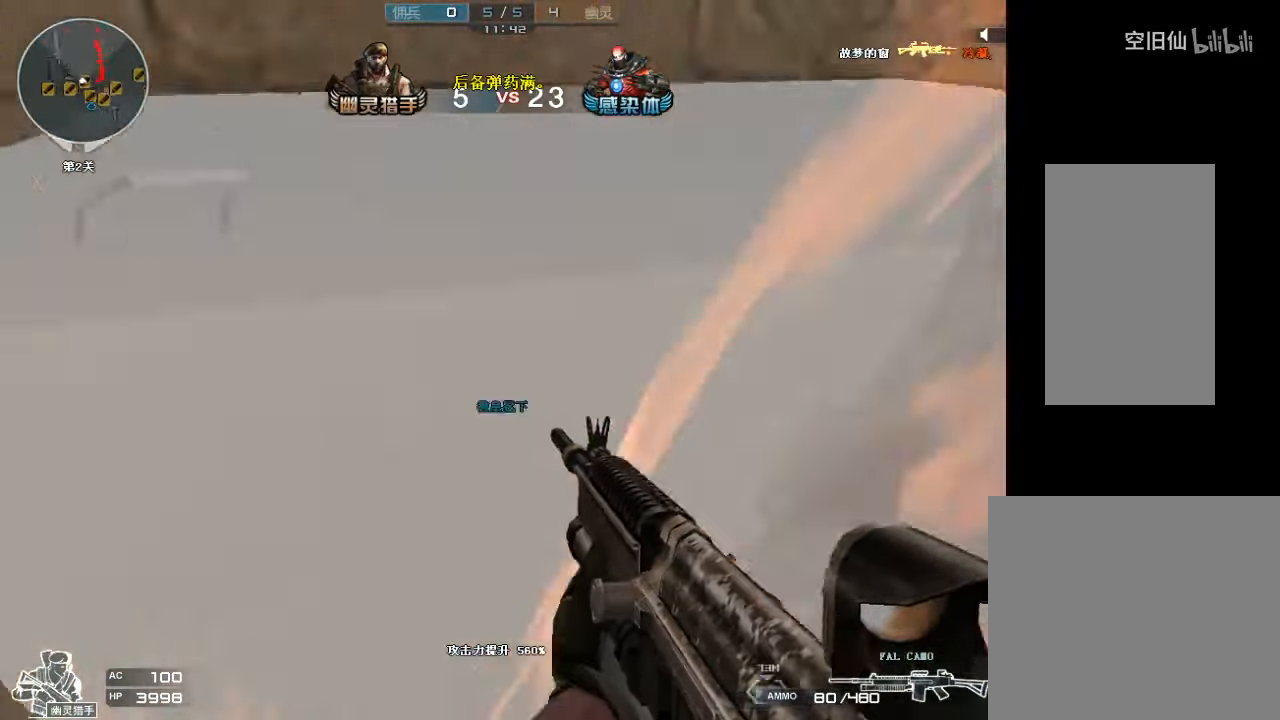
{"keys": ["e"], "mouse": [], "events": [[300, "a", "up"], [300, "w", "up"], [366, "e", "down"]]}
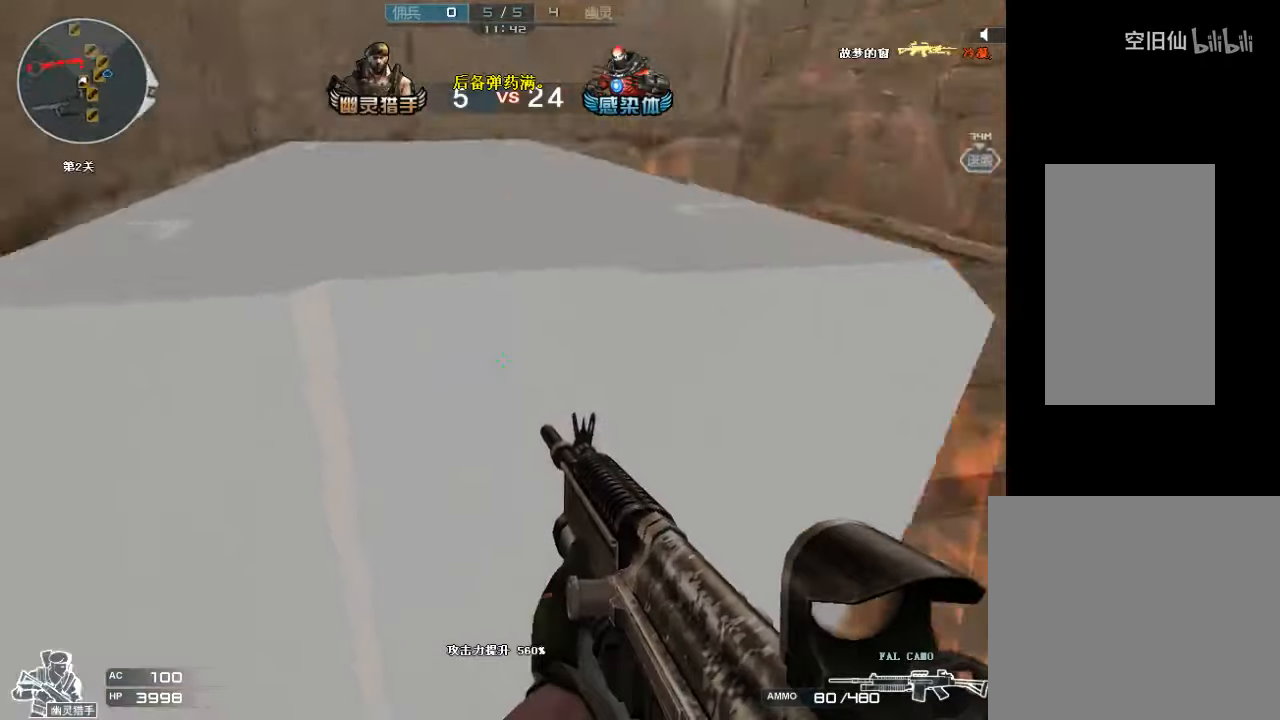
{"keys": ["e"], "mouse": [], "events": [[300, "e", "up"], [366, "w", "down"], [400, "e", "down"], [400, "w", "up"]]}
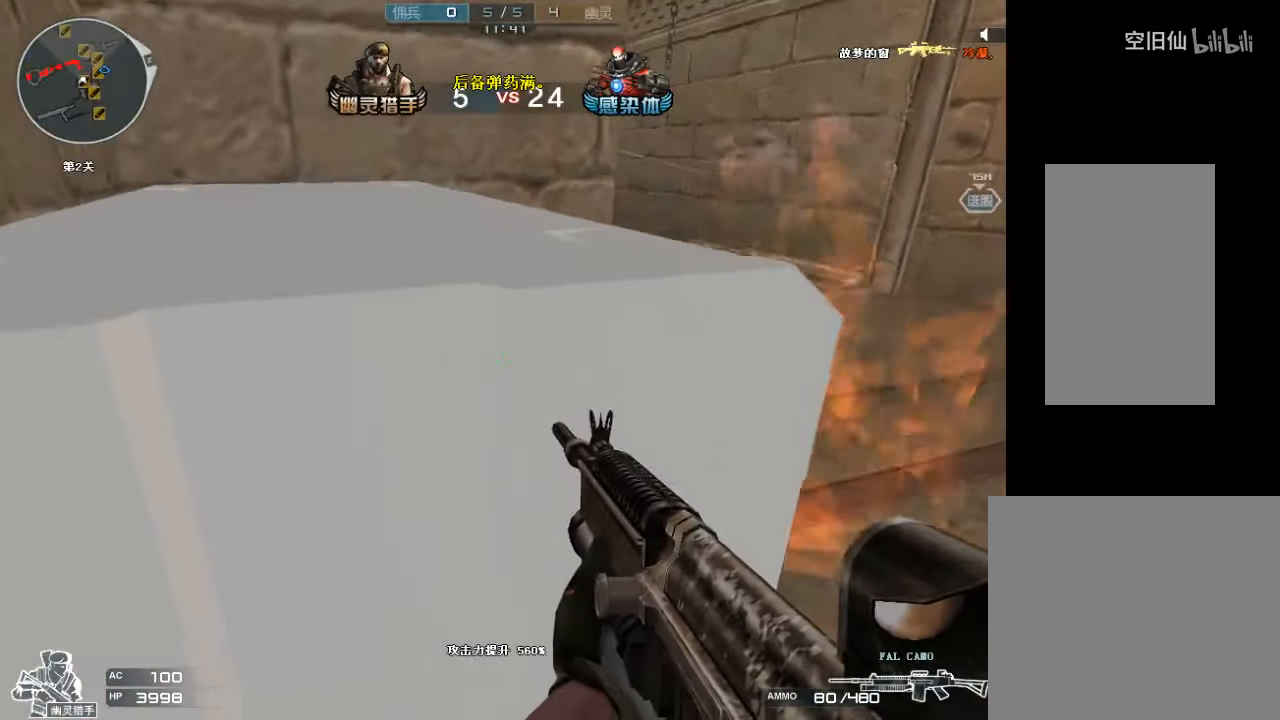
{"keys": [], "mouse": [], "events": [[133, "e", "up"], [233, "mouse_right", "down"], [300, "d", "down"], [333, "mouse_right", "up"], [400, "d", "up"]]}
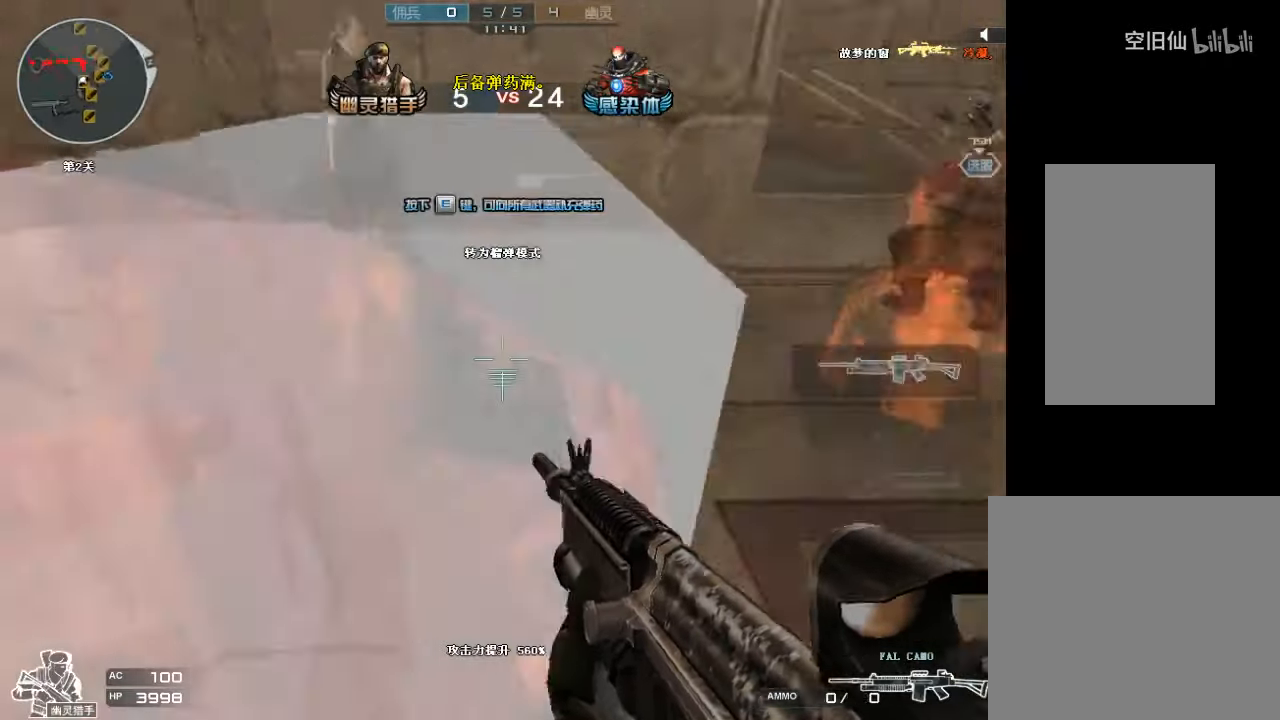
{"keys": ["e"], "mouse": [], "events": [[66, "e", "down"]]}
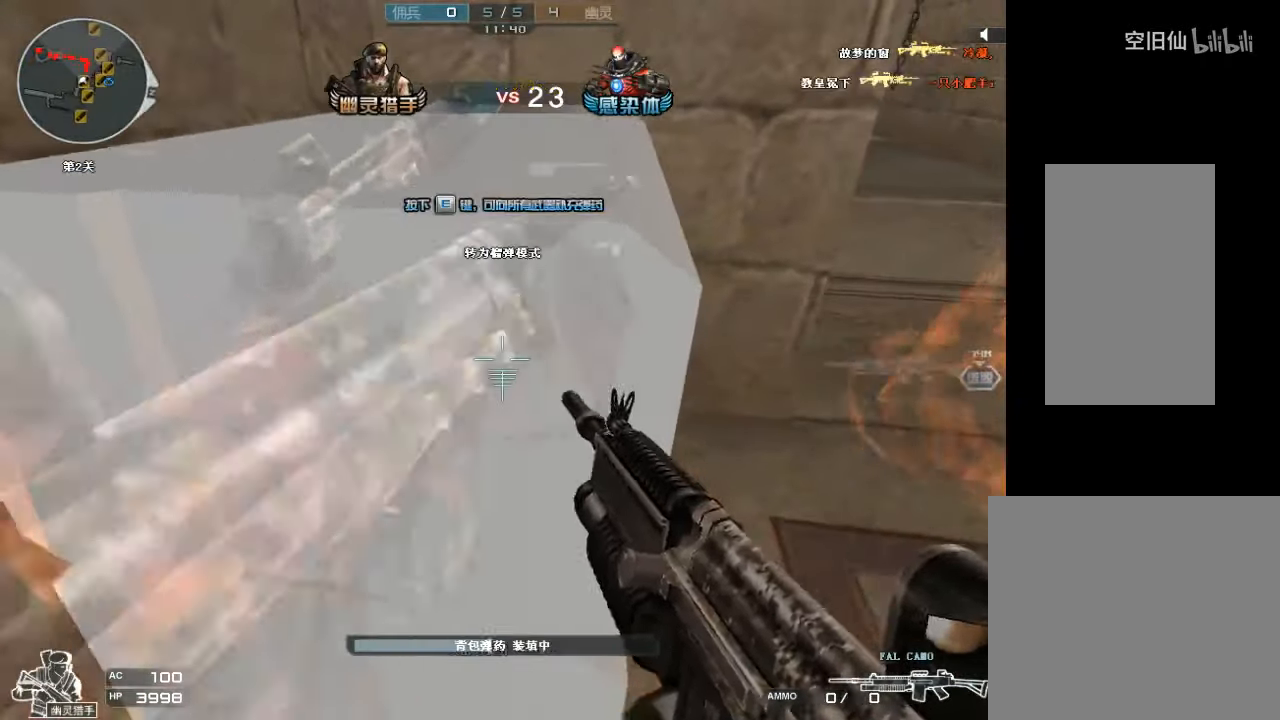
{"keys": ["e"], "mouse": [], "events": []}
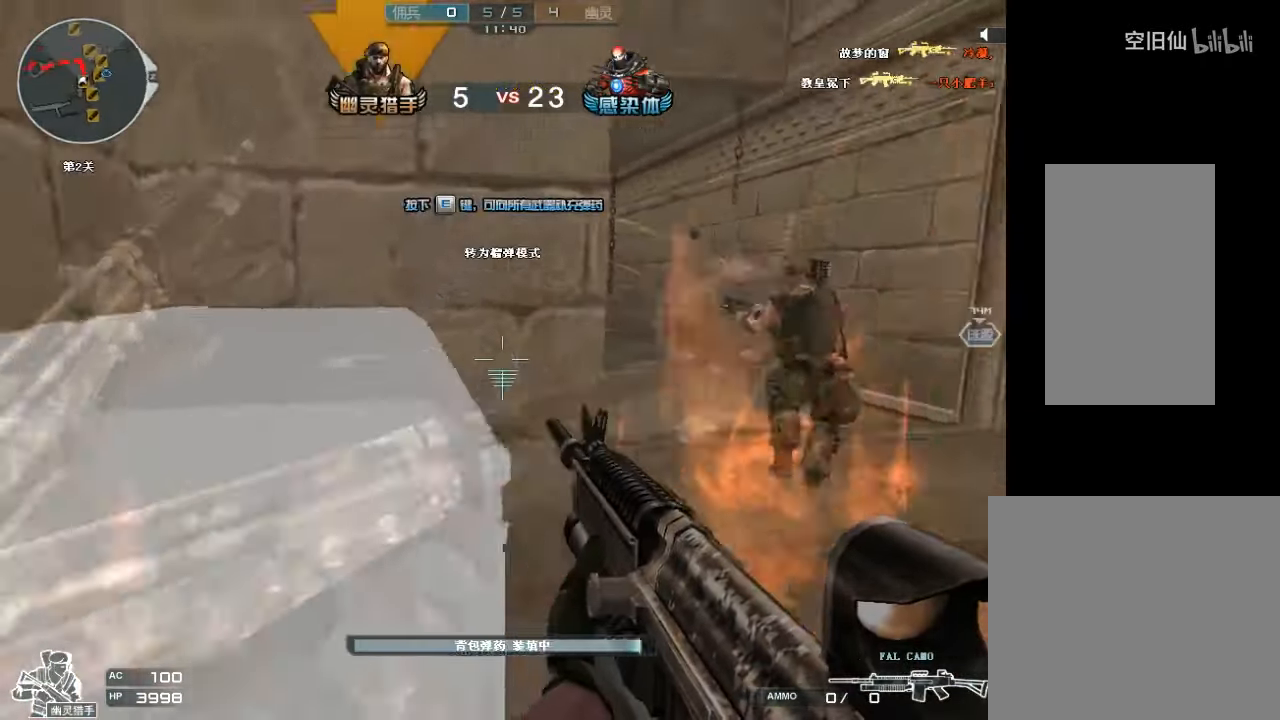
{"keys": ["d"], "mouse": [], "events": [[266, "w", "down"], [300, "e", "up"], [400, "d", "down"], [500, "w", "up"]]}
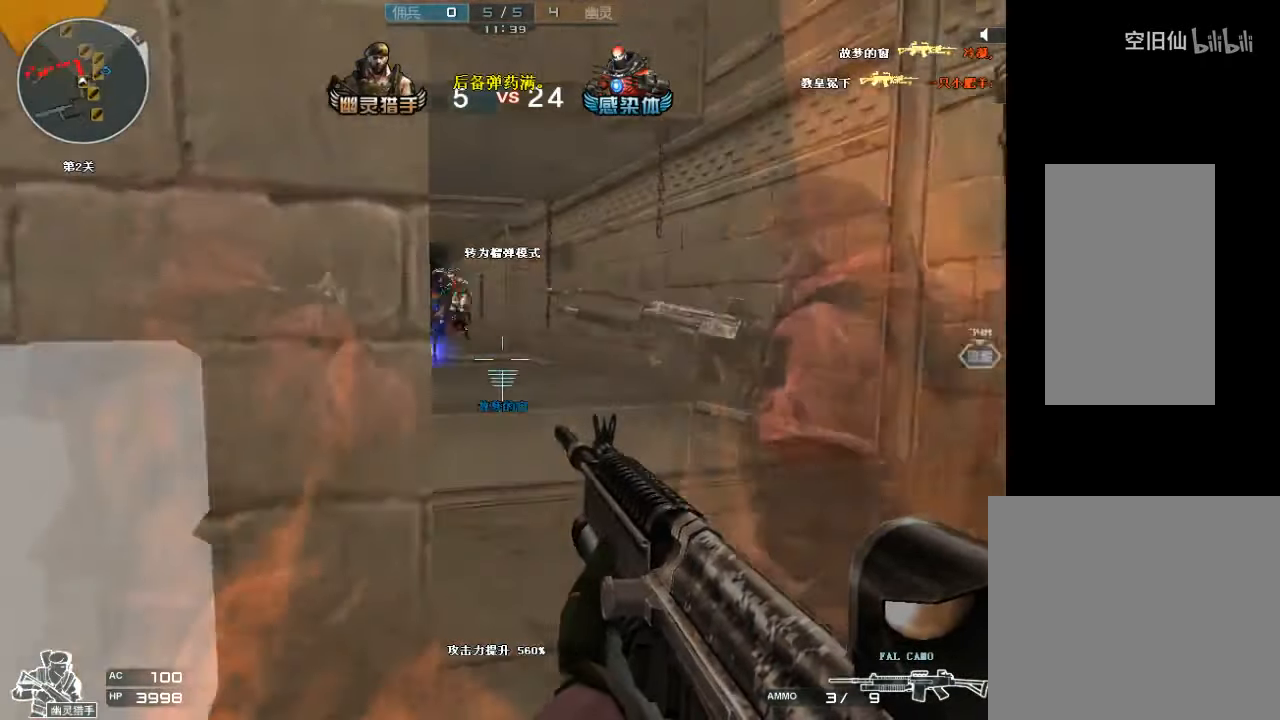
{"keys": ["d", "s"], "mouse": ["left"], "events": [[266, "d", "up"], [300, "a", "down"], [300, "w", "down"], [333, "mouse_left", "down"], [366, "a", "up"], [366, "w", "up"], [466, "mouse_left", "up"], [466, "s", "down"], [500, "d", "down"], [500, "mouse_left", "down"]]}
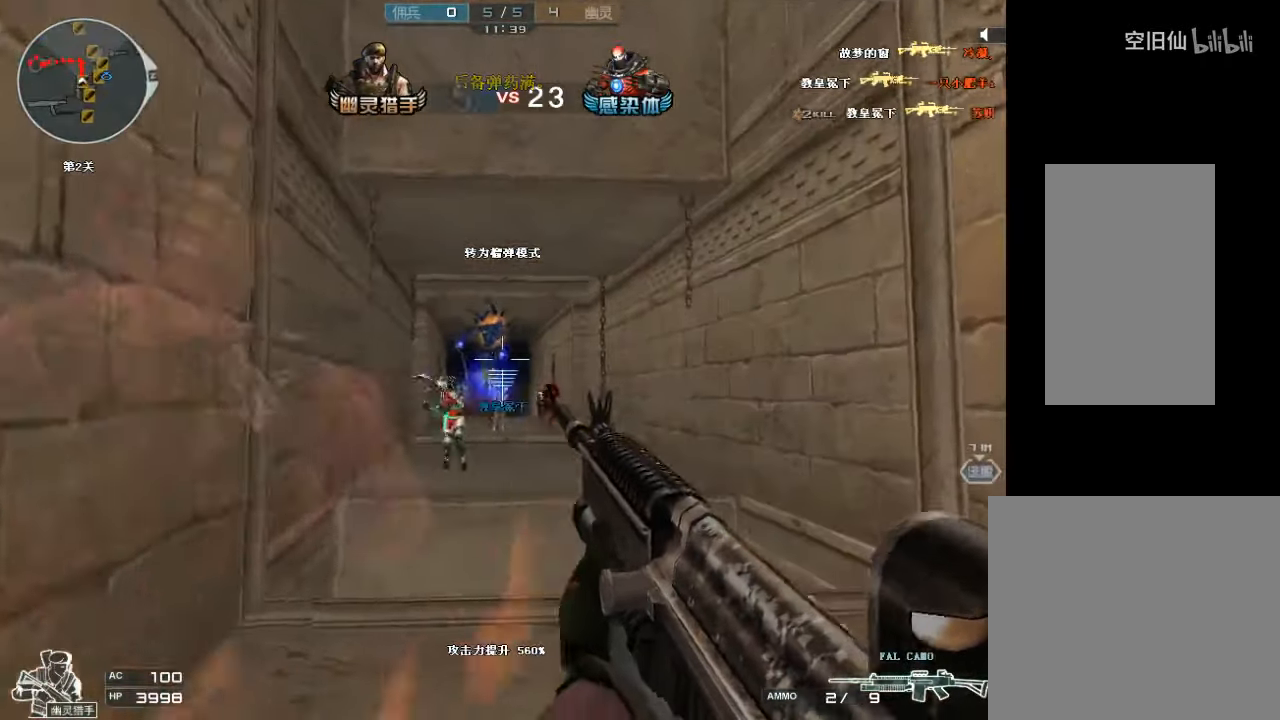
{"keys": ["d", "s"], "mouse": ["left"], "events": [[133, "d", "up"], [133, "mouse_left", "up"], [166, "mouse_left", "down"], [266, "mouse_left", "up"], [300, "mouse_left", "down"], [366, "d", "down"], [400, "mouse_left", "up"], [433, "mouse_left", "down"]]}
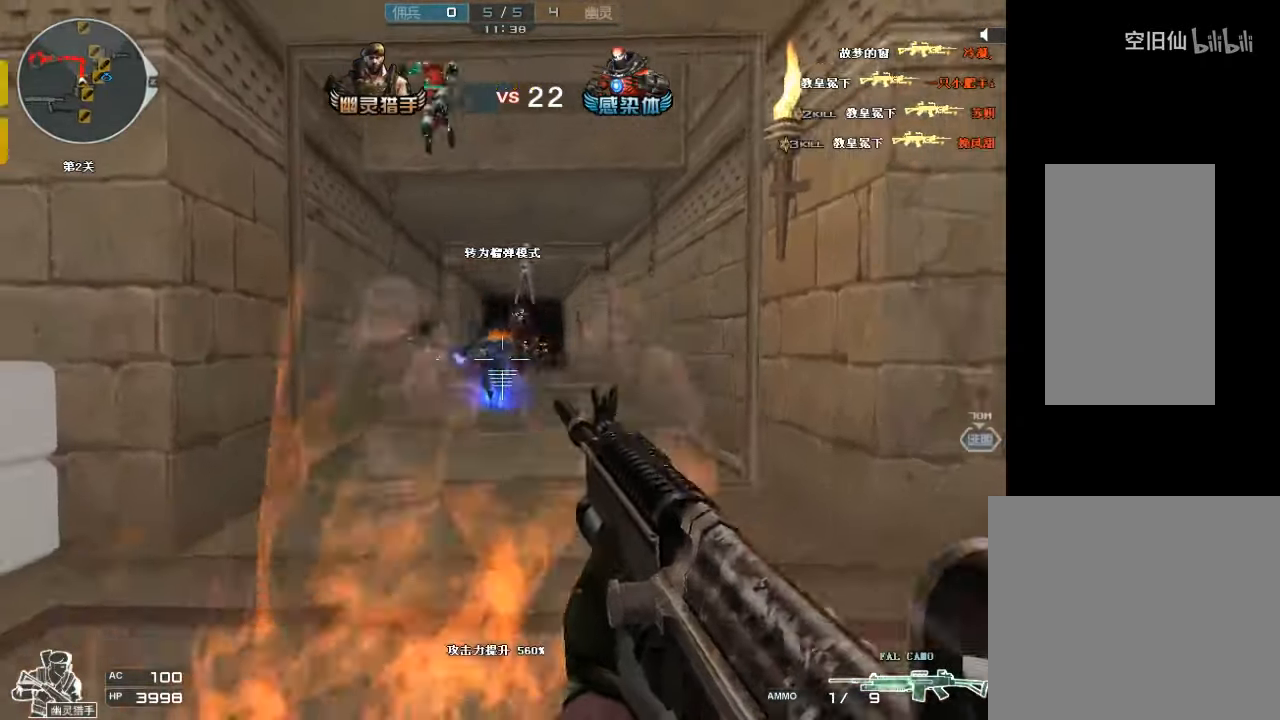
{"keys": ["a", "w"], "mouse": ["left"], "events": [[33, "mouse_left", "up"], [66, "mouse_left", "down"], [66, "s", "up"], [166, "mouse_left", "up"], [200, "mouse_left", "down"], [233, "w", "down"], [300, "d", "up"], [300, "mouse_left", "up"], [333, "mouse_left", "down"], [400, "mouse_left", "up"], [466, "a", "down"], [466, "mouse_left", "down"]]}
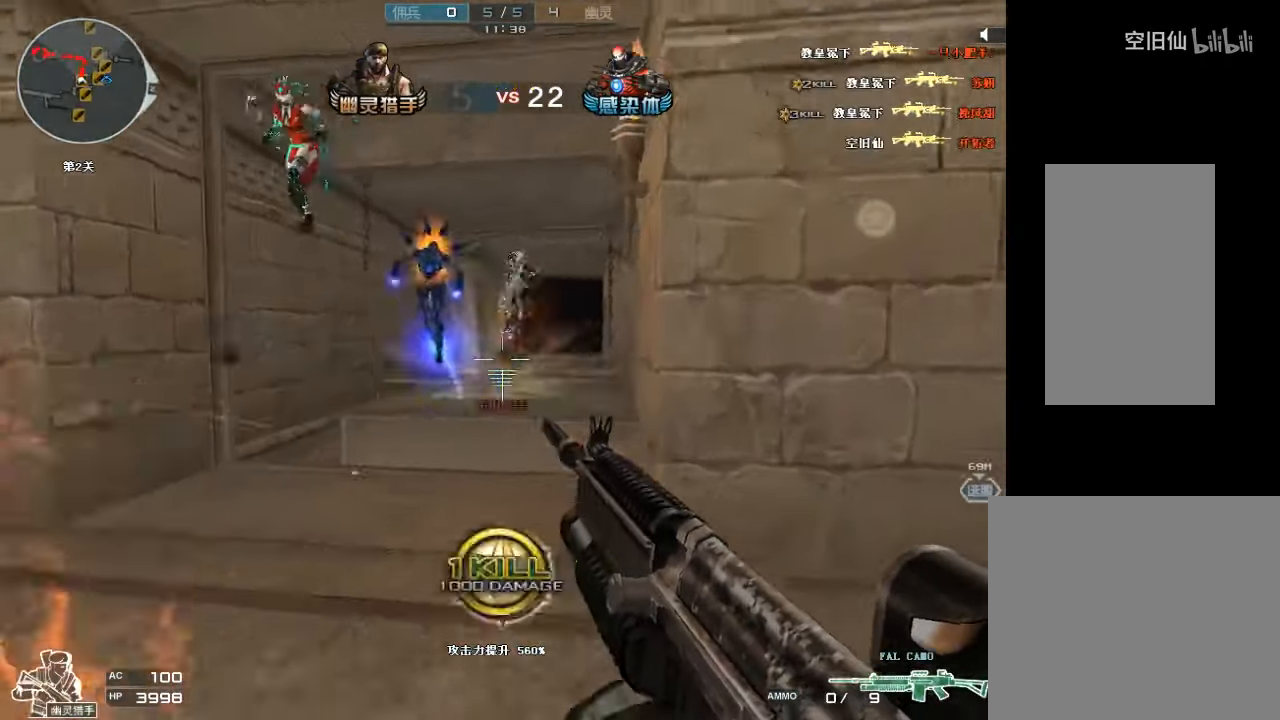
{"keys": ["w"], "mouse": [], "events": [[33, "w", "up"], [66, "mouse_left", "up"], [100, "mouse_left", "down"], [133, "a", "up"], [133, "d", "down"], [200, "mouse_left", "up"], [233, "w", "down"], [400, "d", "up"]]}
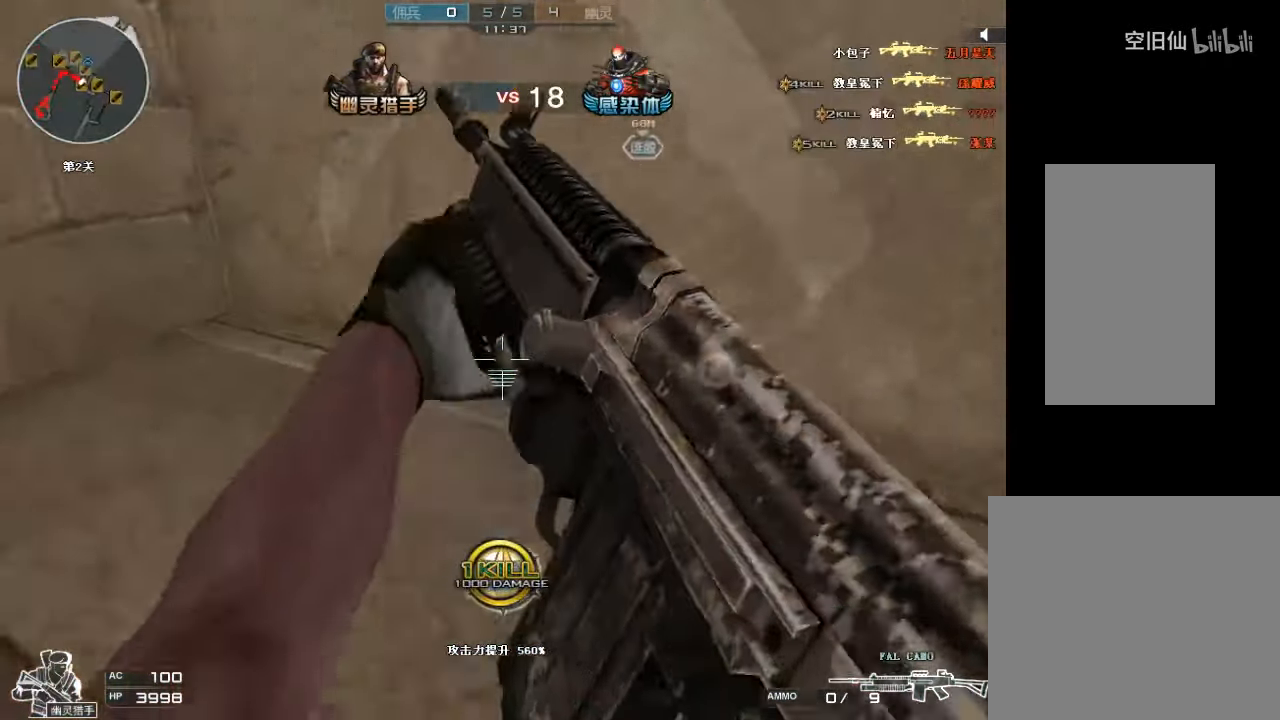
{"keys": ["a", "w"], "mouse": ["left"], "events": [[66, "d", "down"], [133, "w", "up"], [233, "s", "down"], [300, "ctrl", "down"], [333, "d", "up"], [366, "a", "down"], [400, "mouse_left", "down"], [400, "s", "up"], [466, "ctrl", "up"], [500, "w", "down"]]}
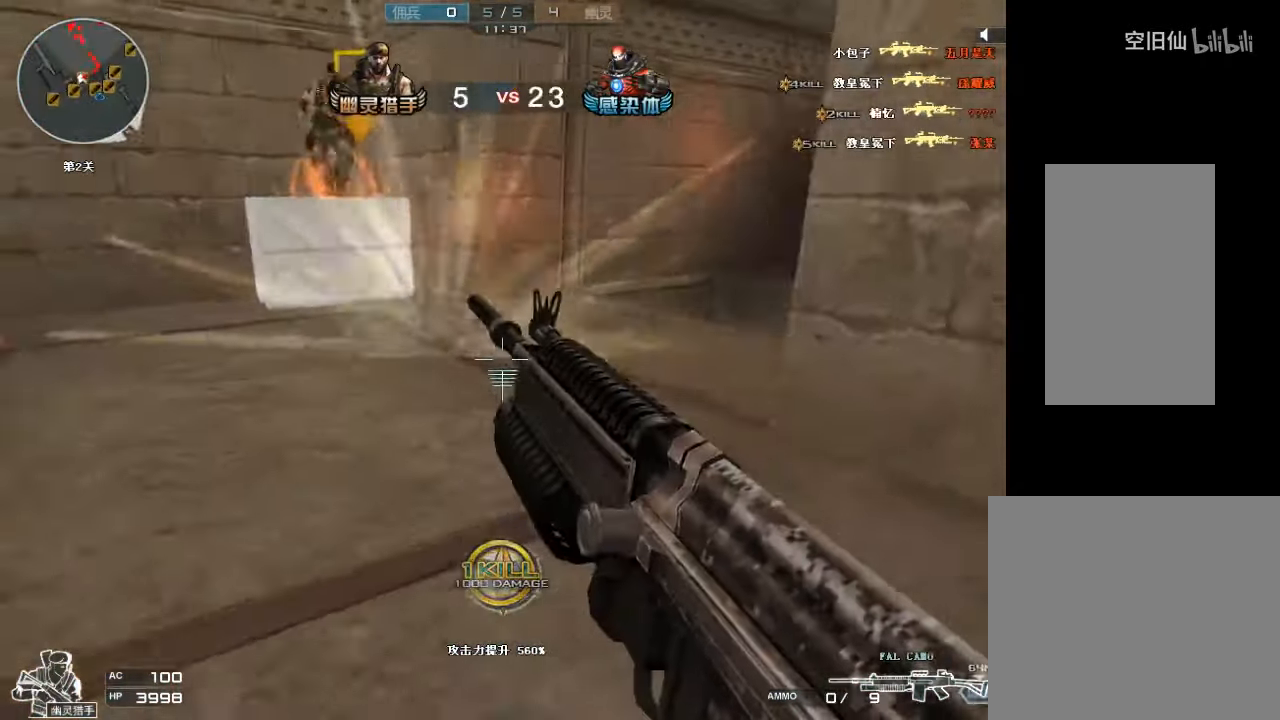
{"keys": ["a", "w"], "mouse": [], "events": [[66, "mouse_left", "up"], [267, "space", "down"], [467, "space", "up"]]}
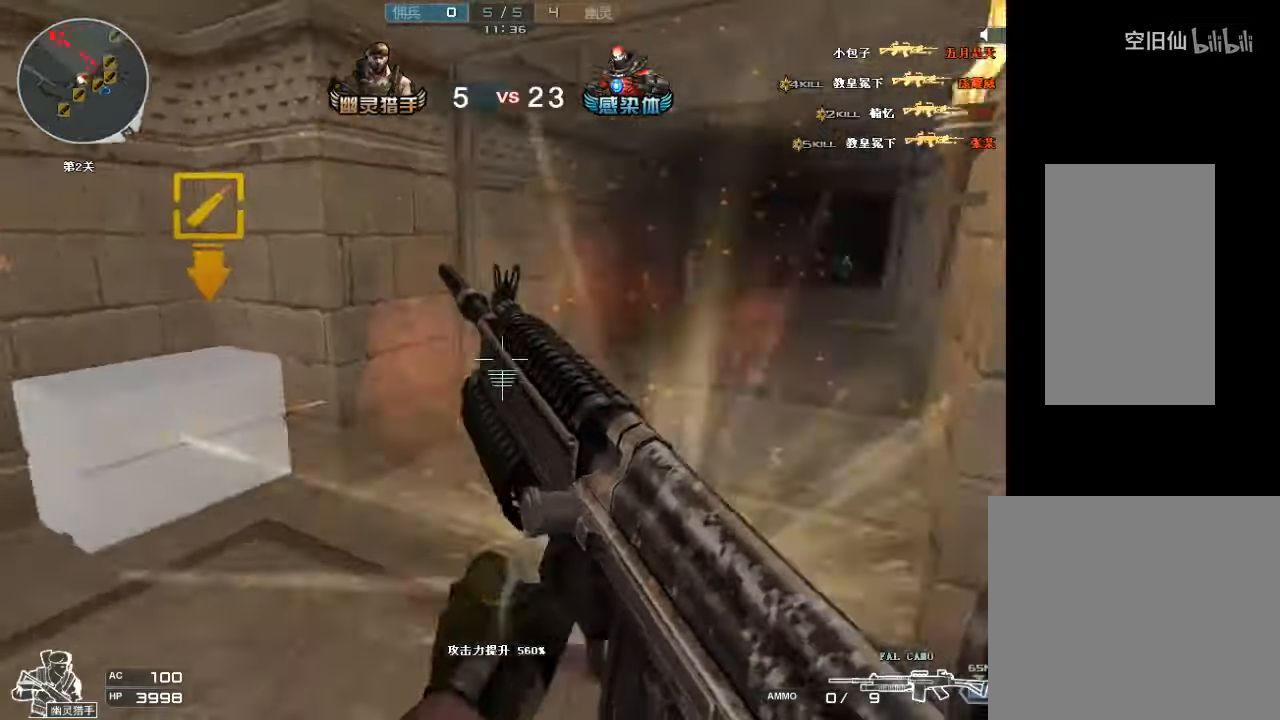
{"keys": ["d", "w"], "mouse": [], "events": [[167, "mouse_left", "down"], [400, "mouse_left", "up"], [467, "a", "up"], [500, "d", "down"]]}
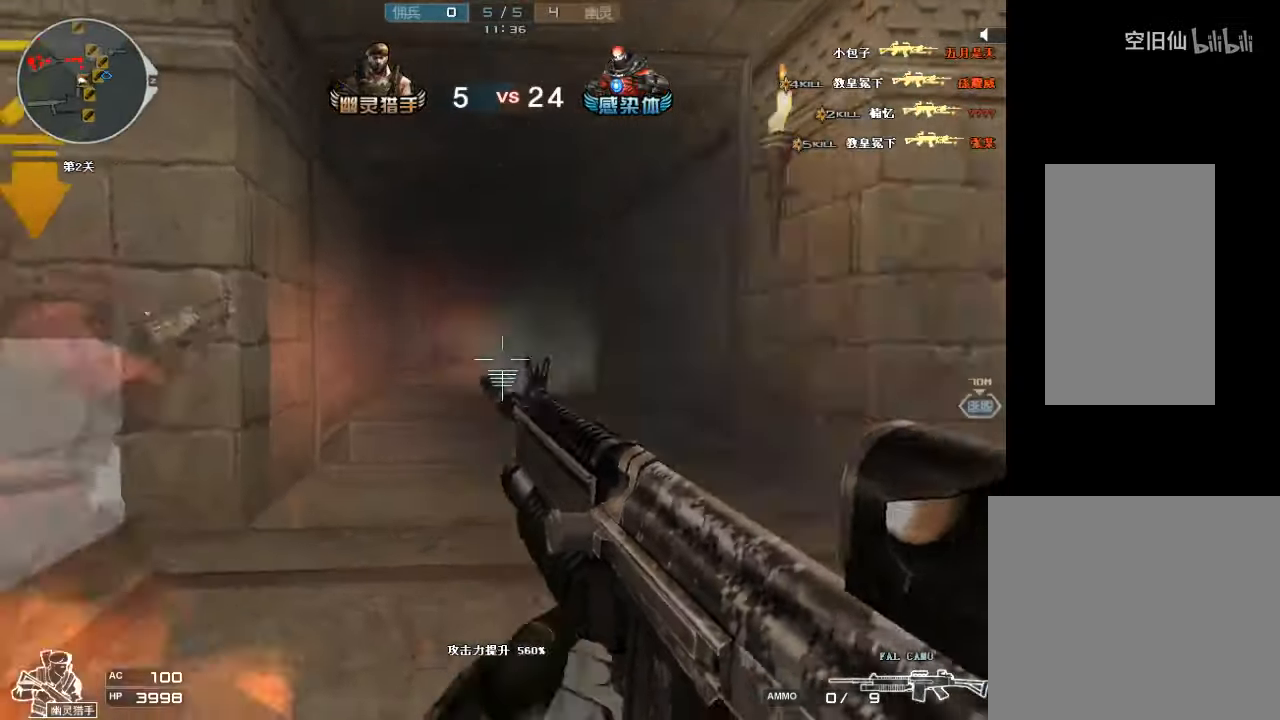
{"keys": ["d"], "mouse": ["left"], "events": [[134, "d", "up"], [300, "mouse_left", "down"], [334, "d", "down"], [367, "w", "up"], [400, "mouse_left", "up"], [434, "mouse_left", "down"]]}
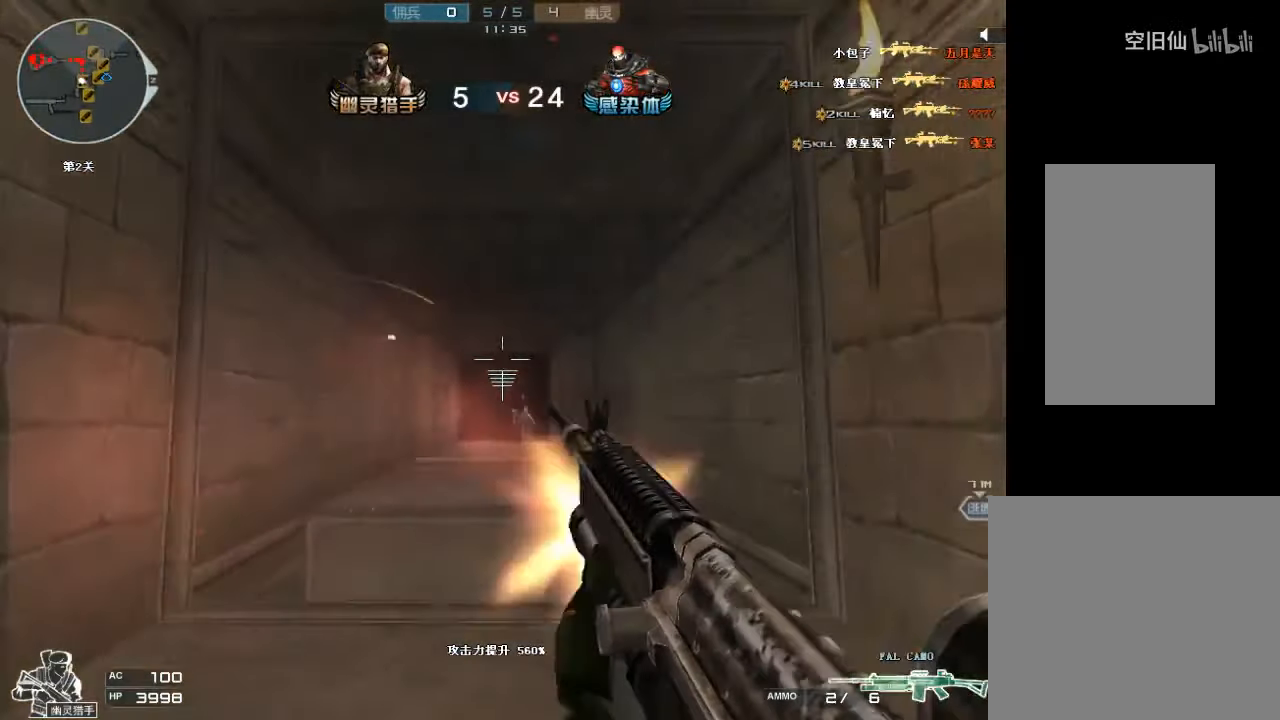
{"keys": [], "mouse": ["left"], "events": [[34, "mouse_left", "up"], [67, "d", "up"], [100, "mouse_left", "down"], [167, "mouse_left", "up"], [167, "w", "down"], [234, "mouse_left", "down"], [334, "mouse_left", "up"], [367, "mouse_left", "down"], [467, "mouse_left", "up"], [500, "mouse_left", "down"], [500, "w", "up"]]}
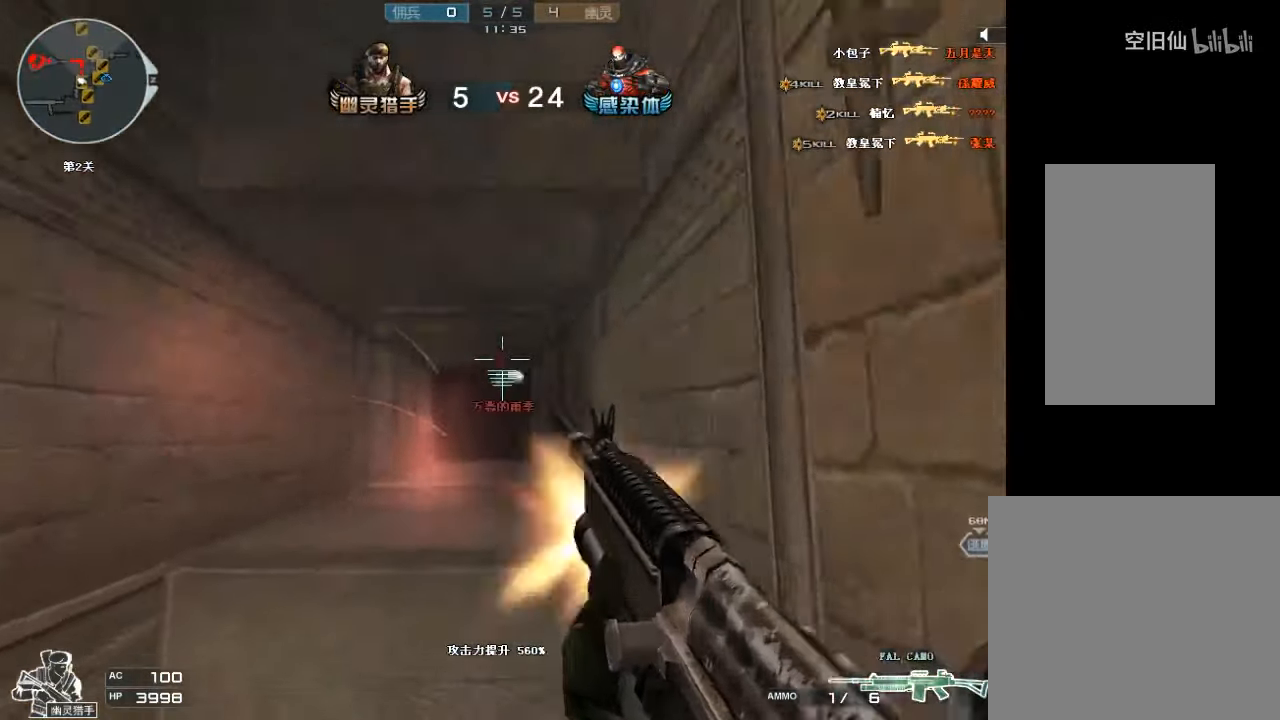
{"keys": ["s"], "mouse": ["left"], "events": [[100, "s", "down"], [134, "mouse_left", "up"], [167, "mouse_left", "down"], [267, "mouse_left", "up"], [300, "mouse_left", "down"], [334, "d", "down"], [400, "mouse_left", "up"], [467, "d", "up"], [467, "mouse_left", "down"]]}
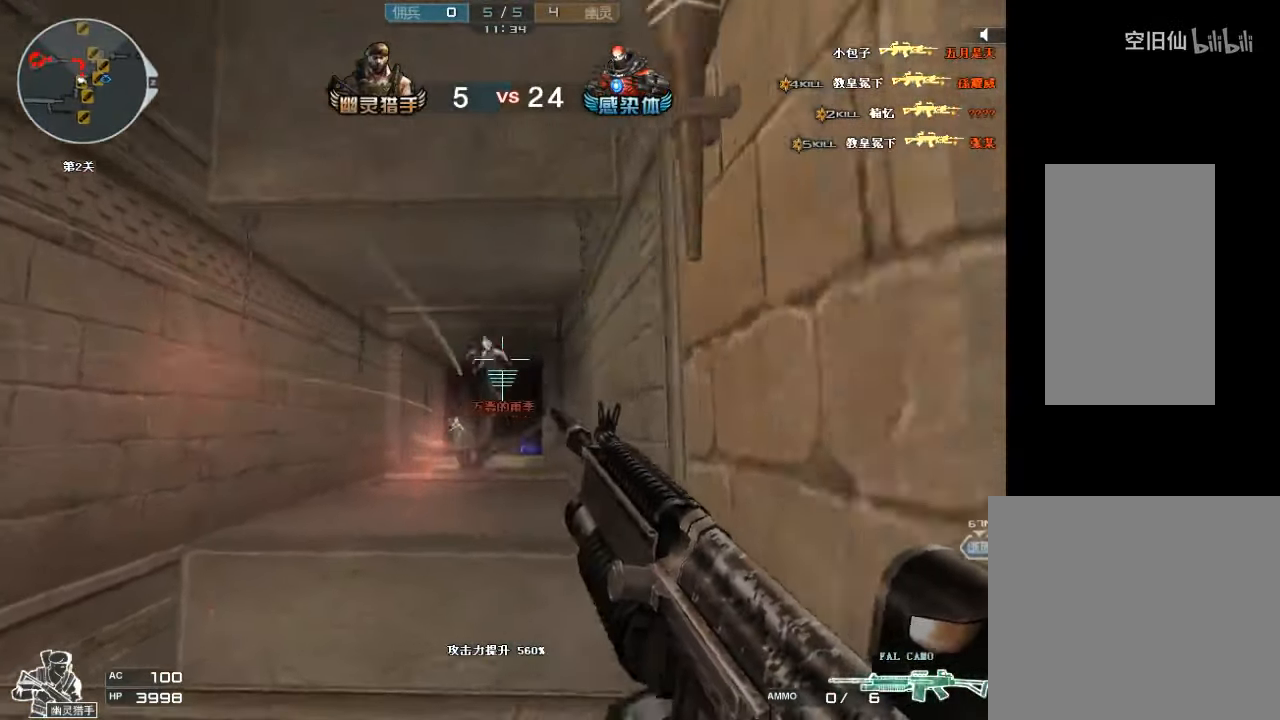
{"keys": ["d", "w"], "mouse": [], "events": [[34, "mouse_left", "up"], [67, "mouse_left", "down"], [167, "mouse_left", "up"], [200, "mouse_left", "down"], [267, "d", "down"], [300, "mouse_left", "up"], [334, "s", "up"], [467, "w", "down"]]}
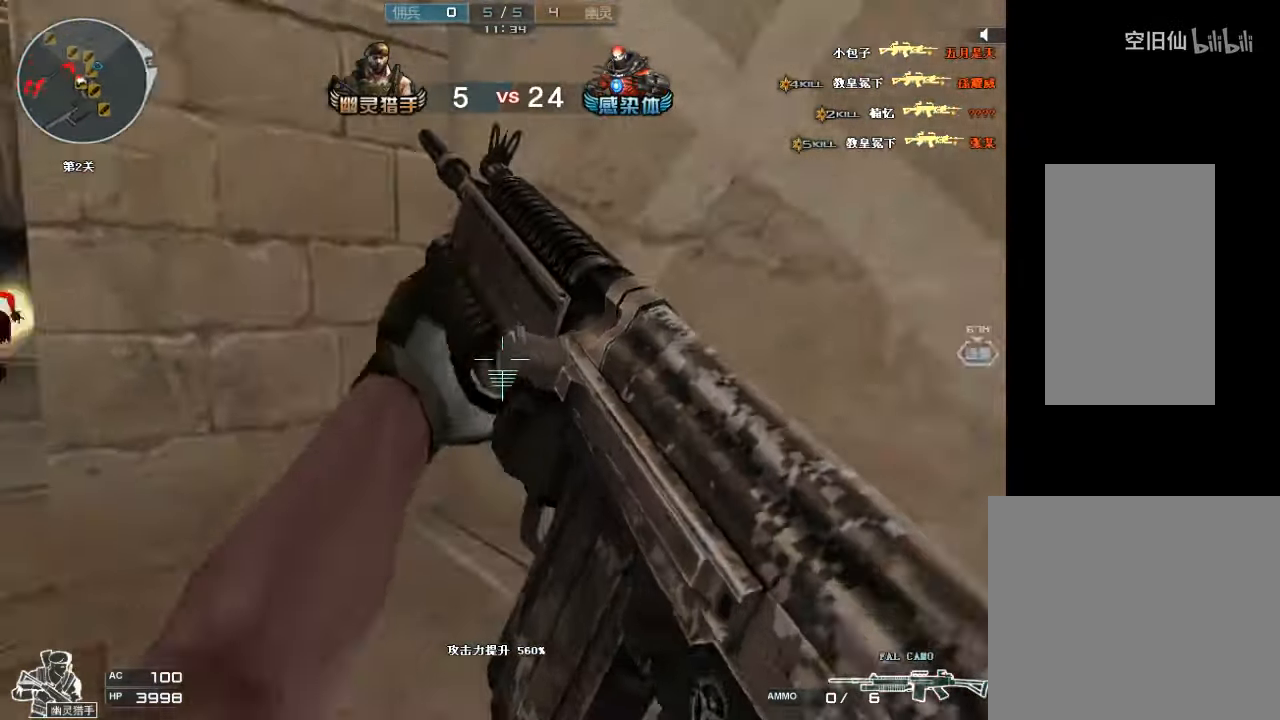
{"keys": ["ctrl", "d"], "mouse": [], "events": [[234, "d", "up"], [334, "mouse_left", "down"], [367, "d", "down"], [467, "ctrl", "down"], [467, "mouse_left", "up"], [467, "w", "up"]]}
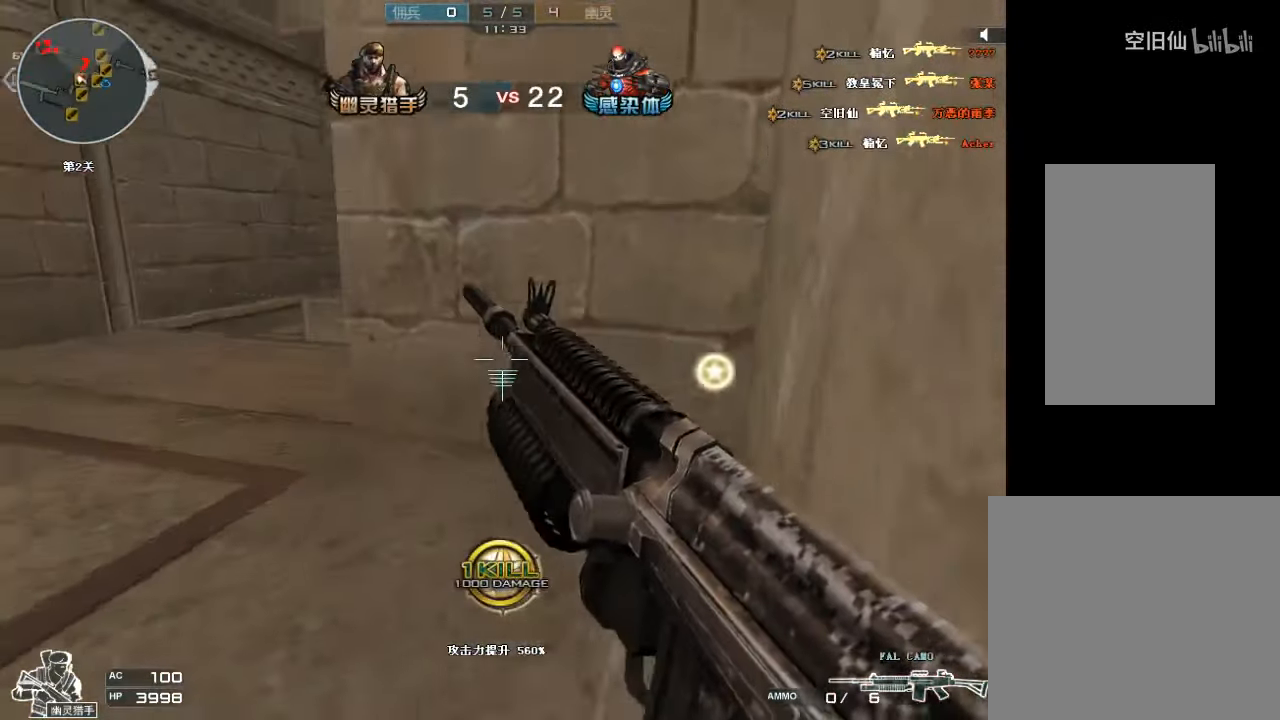
{"keys": ["a"], "mouse": [], "events": [[134, "s", "down"], [167, "ctrl", "up"], [200, "d", "up"], [234, "a", "down"], [367, "s", "up"]]}
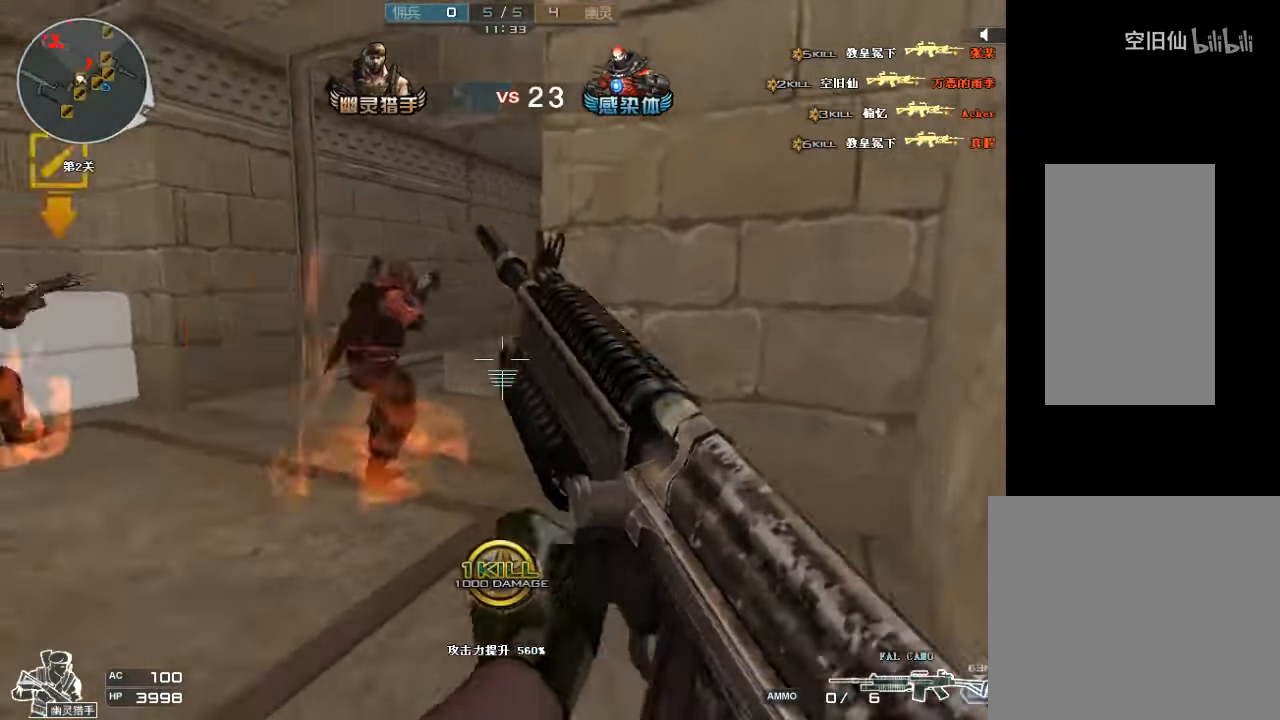
{"keys": ["a", "w"], "mouse": [], "events": [[34, "w", "down"], [300, "w", "up"], [367, "mouse_left", "down"], [434, "w", "down"], [467, "mouse_left", "up"]]}
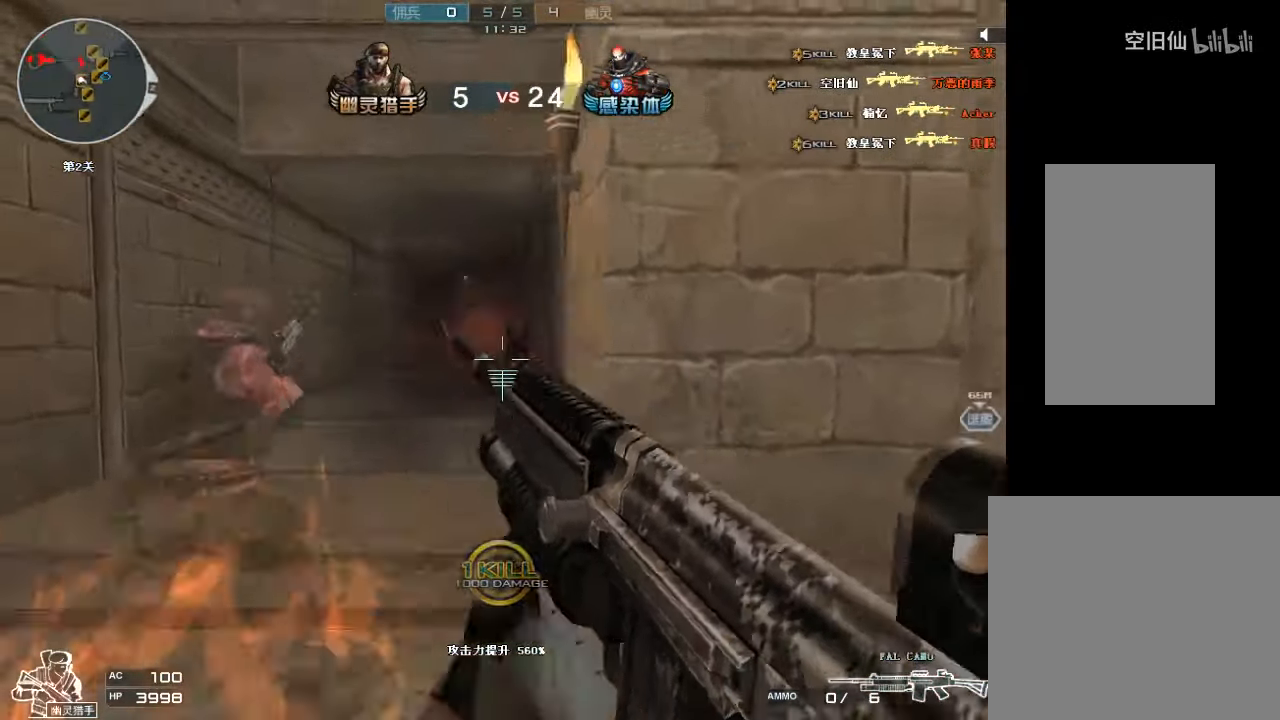
{"keys": ["w"], "mouse": [], "events": [[67, "a", "up"], [67, "mouse_left", "down"], [134, "d", "down"], [167, "mouse_left", "up"], [234, "a", "down"], [234, "d", "up"], [234, "mouse_left", "down"], [334, "a", "up"], [334, "mouse_left", "up"], [400, "mouse_left", "down"], [500, "mouse_left", "up"]]}
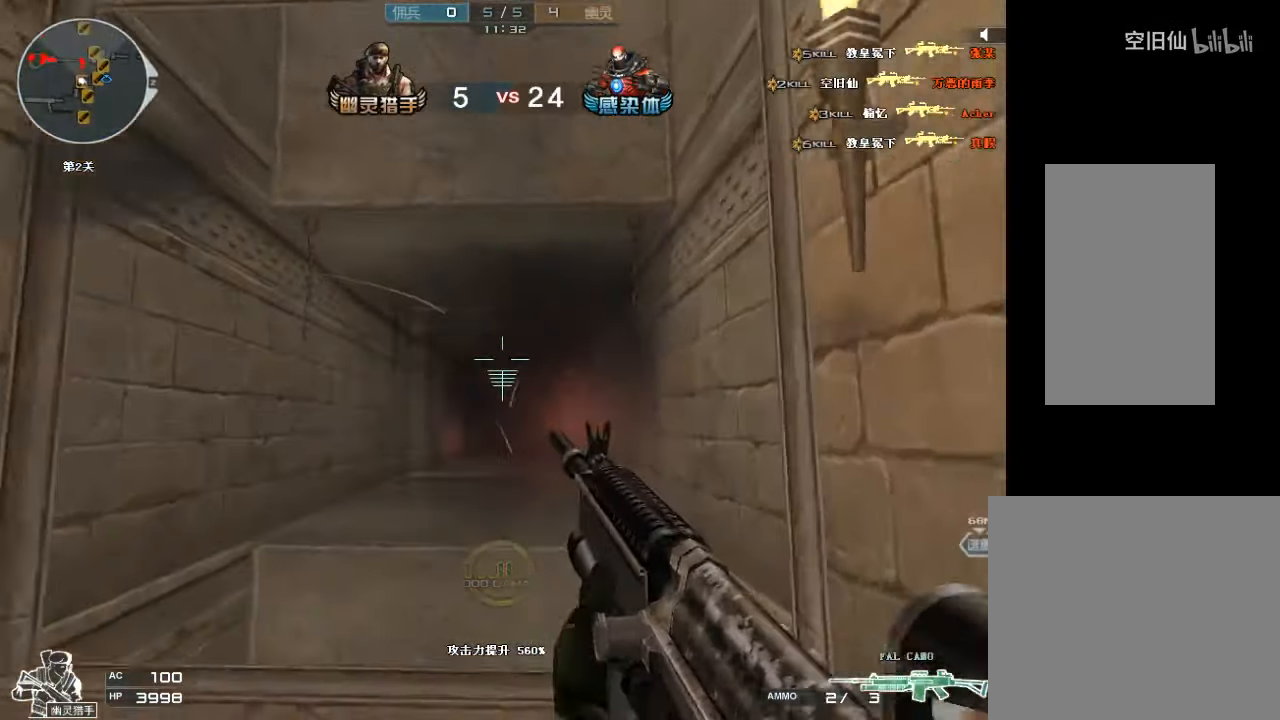
{"keys": ["s"], "mouse": ["left"], "events": [[34, "mouse_left", "down"], [67, "d", "down"], [67, "w", "up"], [100, "d", "up"], [134, "mouse_left", "up"], [167, "d", "down"], [167, "mouse_left", "down"], [167, "s", "down"], [234, "d", "up"], [267, "mouse_left", "up"], [334, "a", "down"], [334, "mouse_left", "down"], [400, "mouse_left", "up"], [467, "a", "up"], [467, "mouse_left", "down"]]}
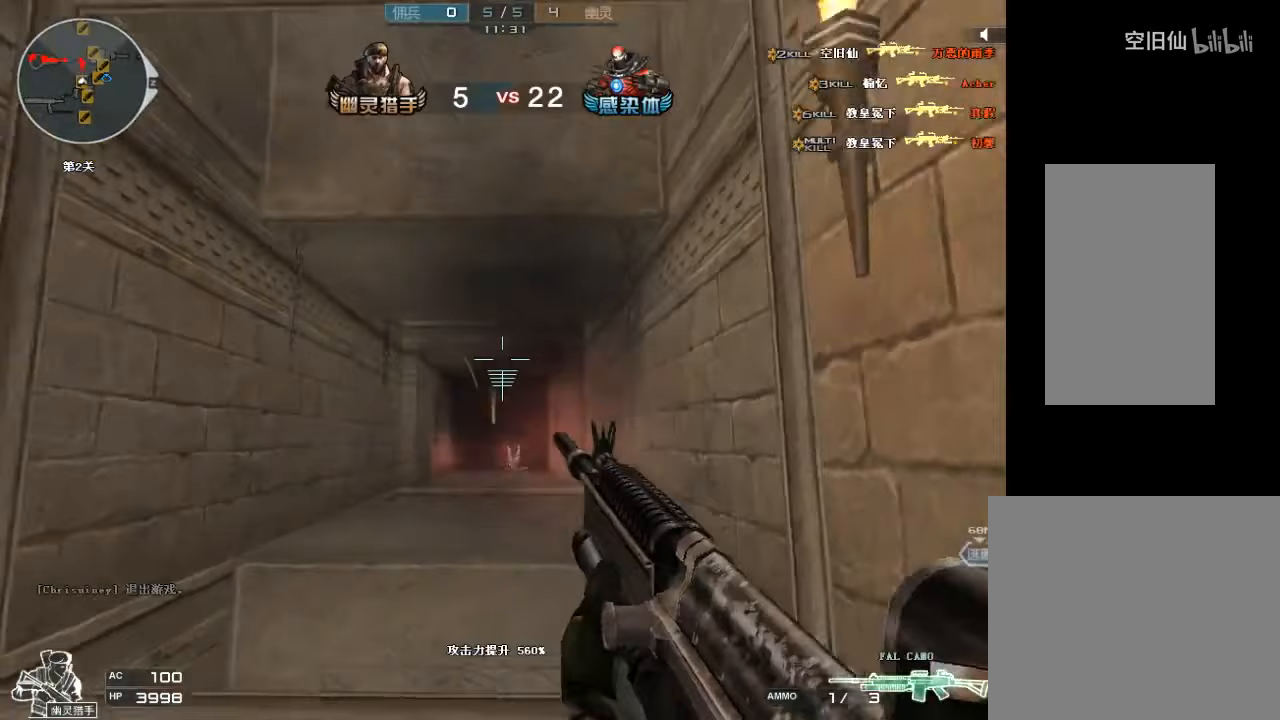
{"keys": ["a", "w"], "mouse": ["left"], "events": [[67, "mouse_left", "up"], [100, "mouse_left", "down"], [167, "mouse_left", "up"], [233, "mouse_left", "down"], [233, "s", "up"], [267, "a", "down"], [333, "mouse_left", "up"], [333, "w", "down"], [400, "mouse_left", "down"], [467, "mouse_left", "up"], [500, "mouse_left", "down"]]}
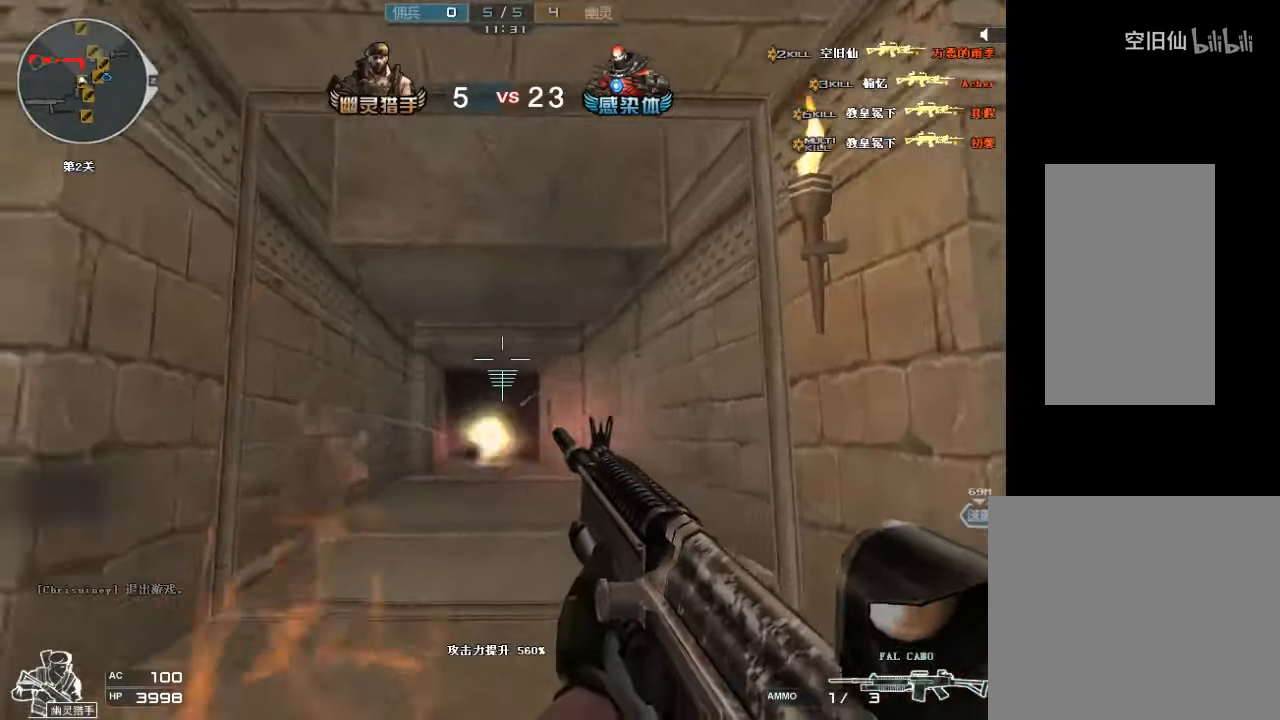
{"keys": [], "mouse": [], "events": [[100, "mouse_left", "up"], [133, "mouse_left", "down"], [233, "mouse_left", "up"], [467, "a", "up"], [500, "w", "up"]]}
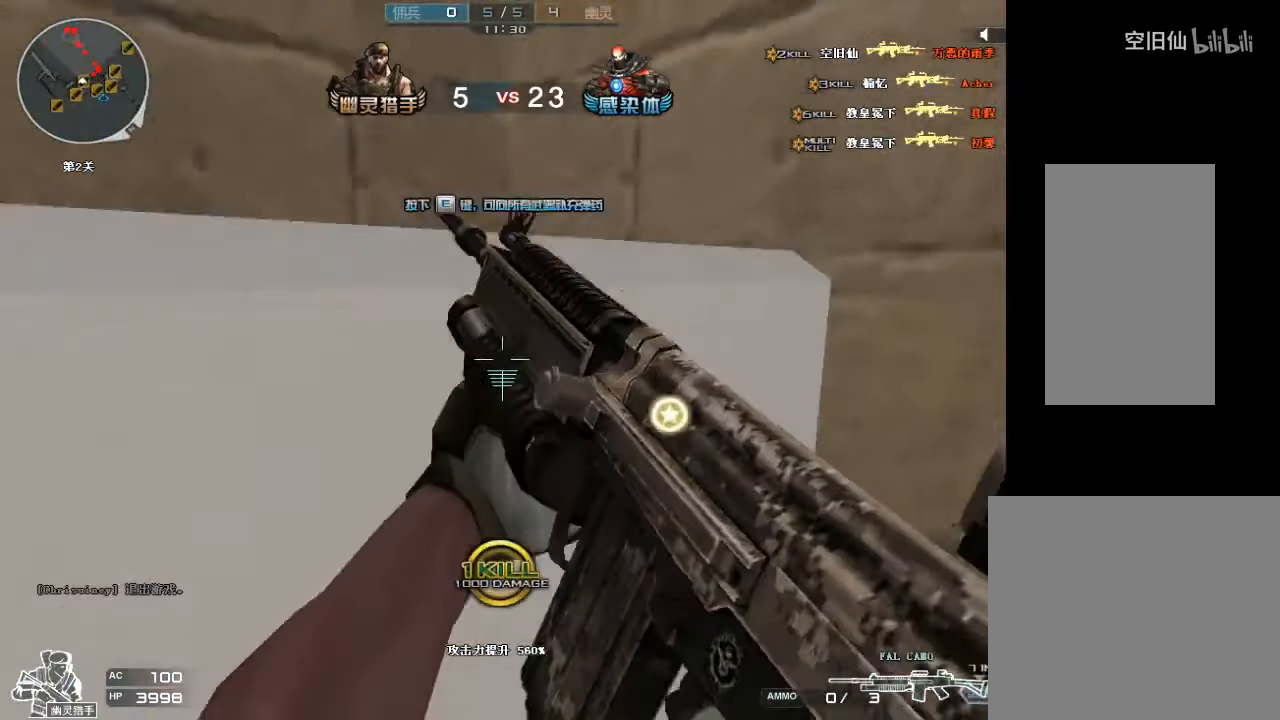
{"keys": ["e"], "mouse": [], "events": [[33, "e", "down"]]}
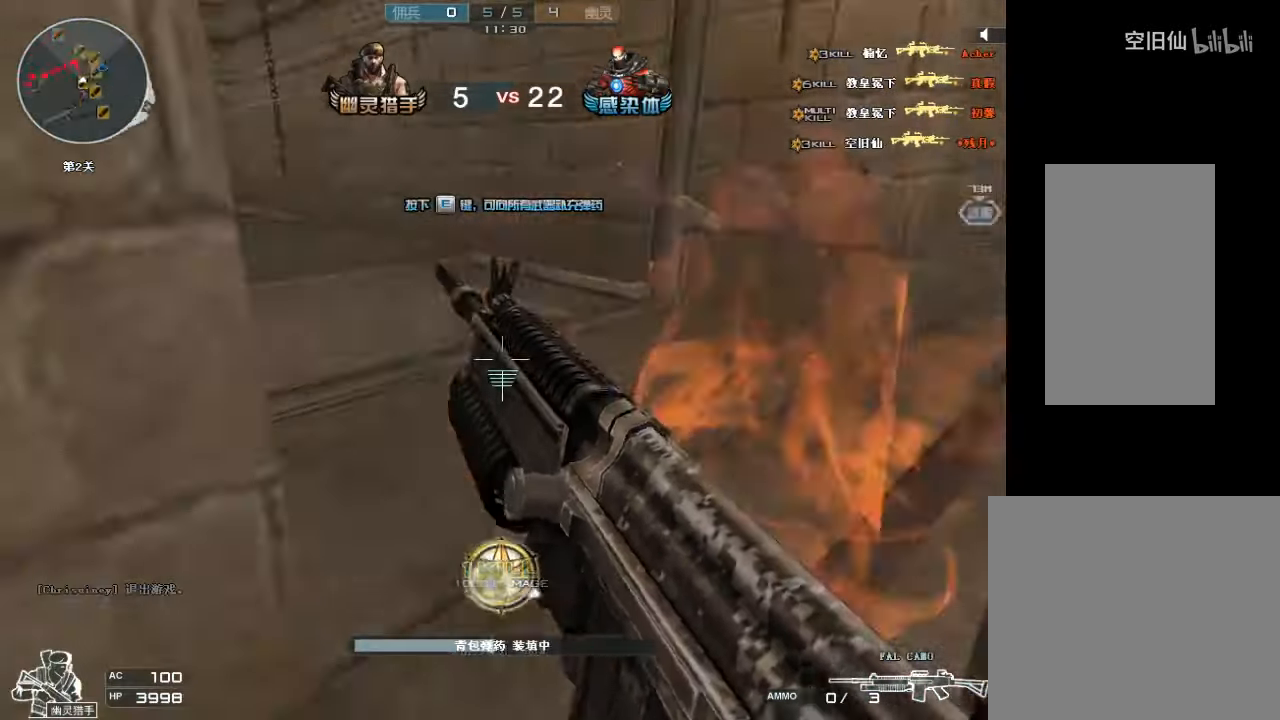
{"keys": ["e"], "mouse": [], "events": []}
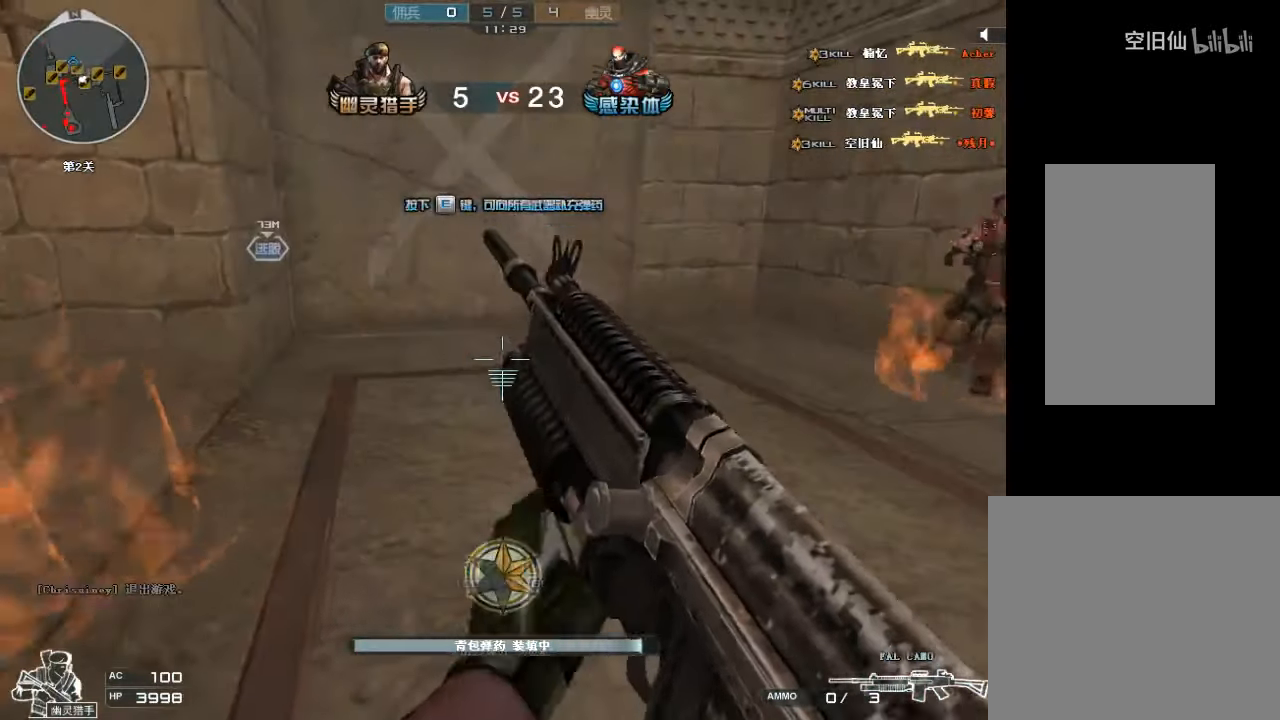
{"keys": ["d", "w"], "mouse": [], "events": [[200, "w", "down"], [300, "e", "up"], [433, "d", "down"]]}
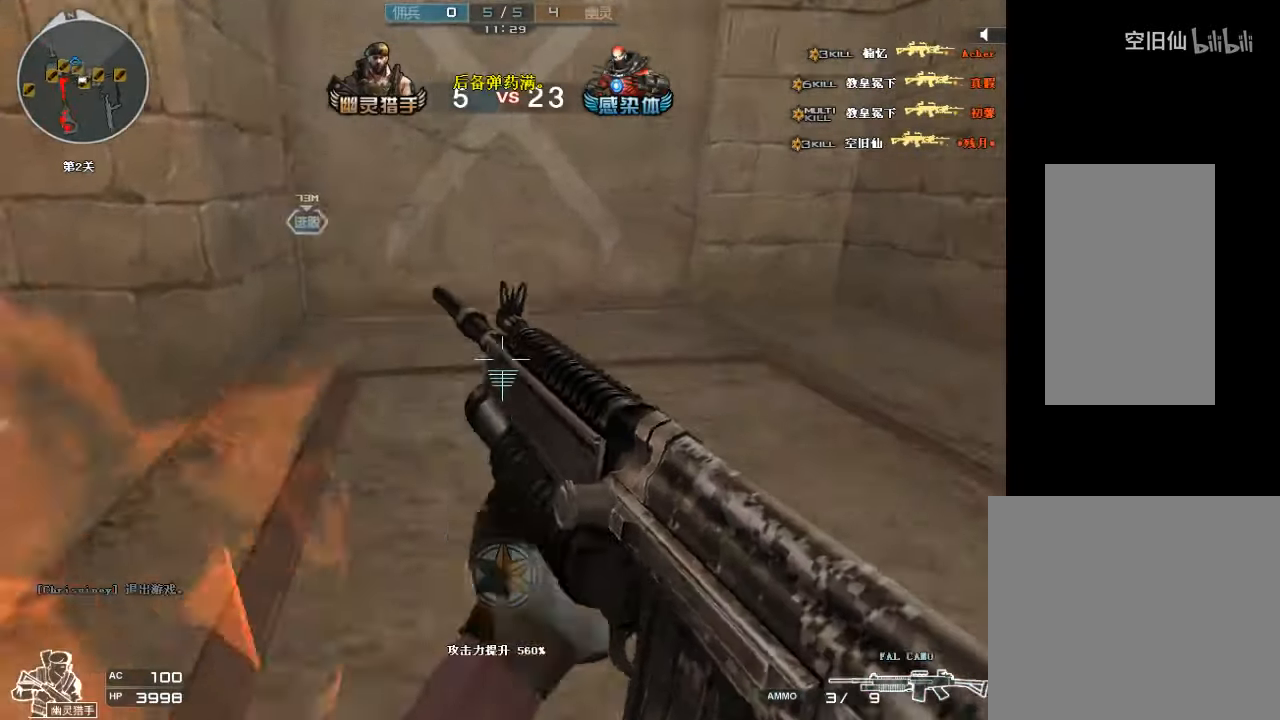
{"keys": ["d"], "mouse": [], "events": [[133, "w", "up"]]}
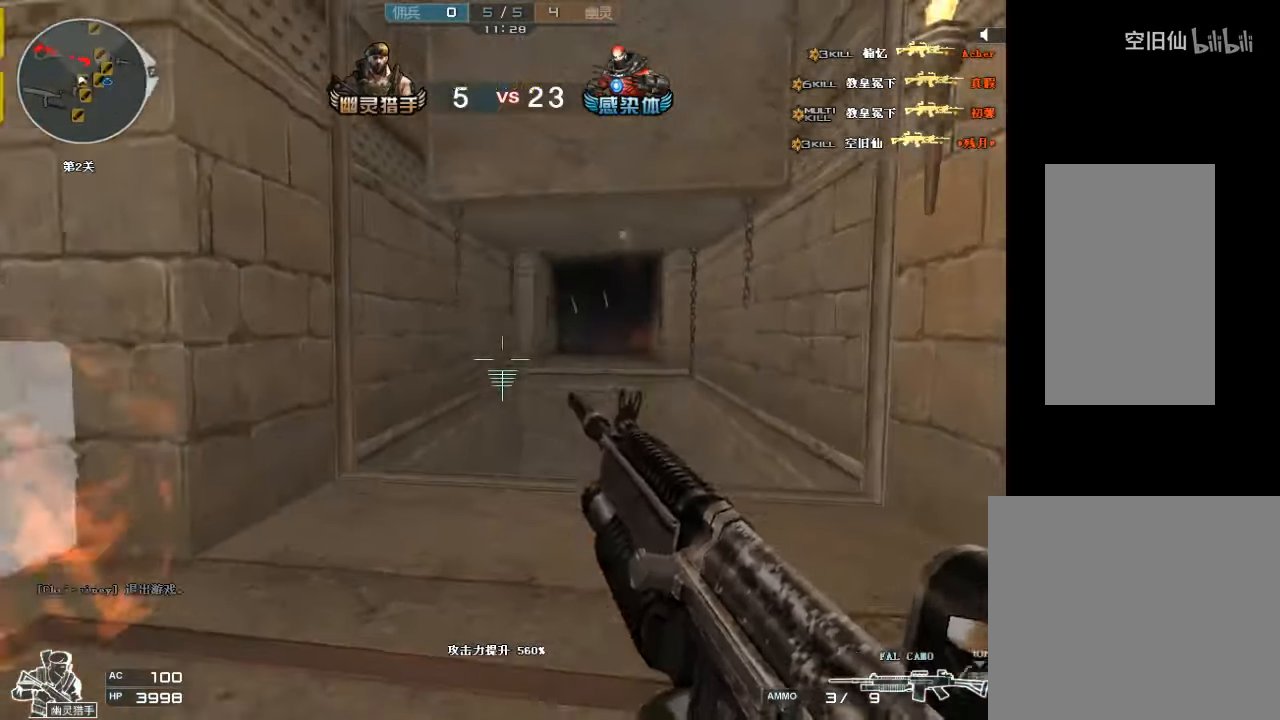
{"keys": ["a", "w"], "mouse": [], "events": [[133, "mouse_right", "down"], [233, "mouse_right", "up"], [300, "w", "down"], [333, "a", "down"], [333, "d", "up"]]}